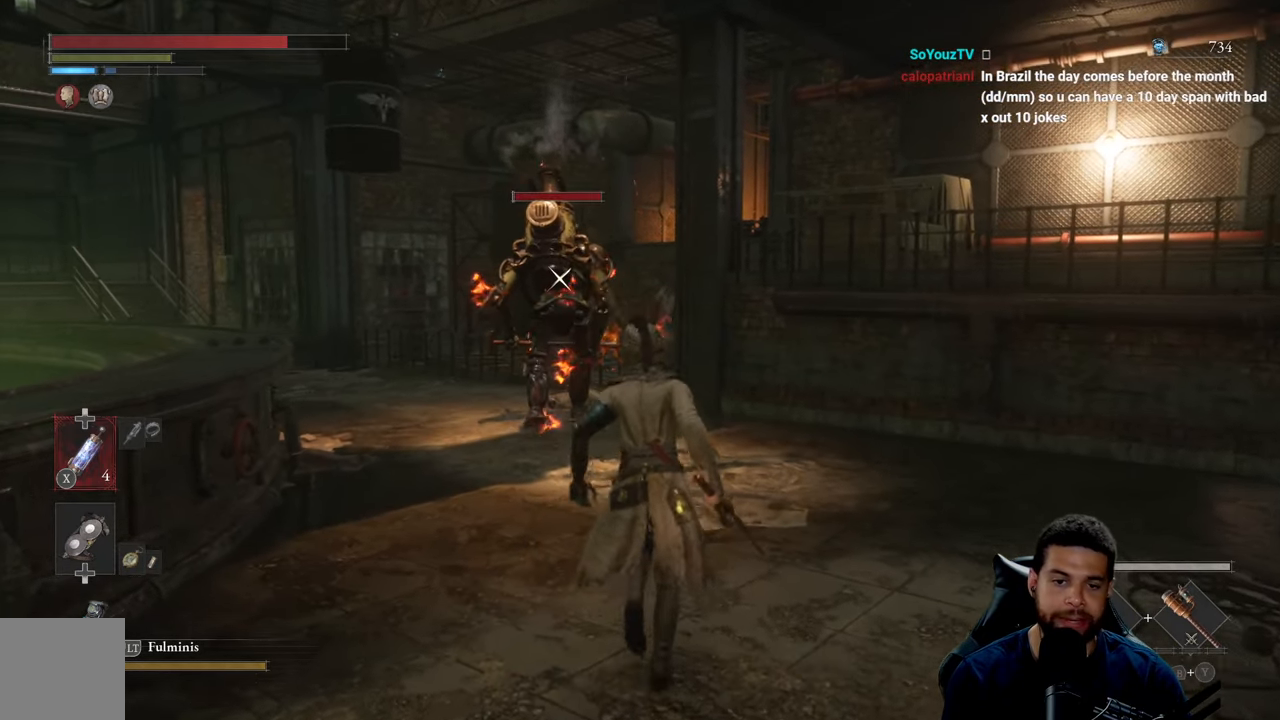
Gameplay with a controller (Xbox layout); each line is a JSON object with the inputs held at the frame after it. "events" lists button and stick changes between this image and that frame as [ms after this image, input, new state], when the widget could be followed in between.
{"buttons": [], "left_stick": "up", "right_stick": "center", "events": []}
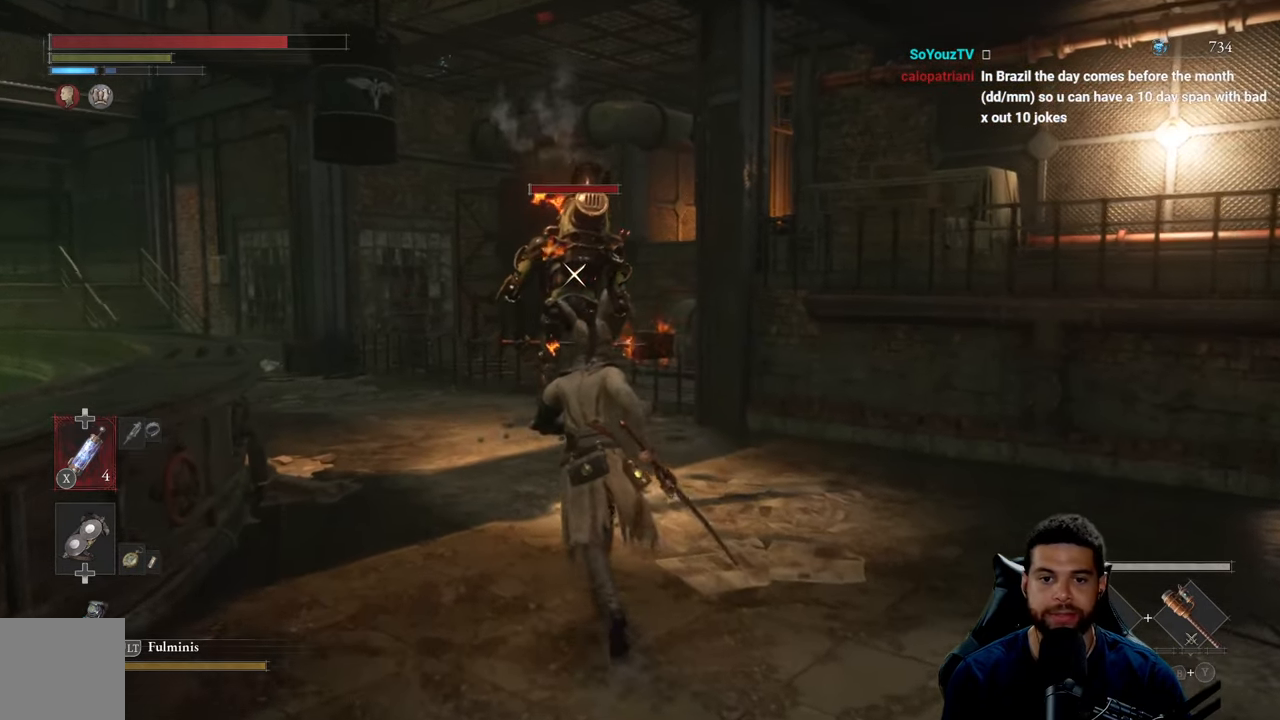
{"buttons": [], "left_stick": "up", "right_stick": "center", "events": []}
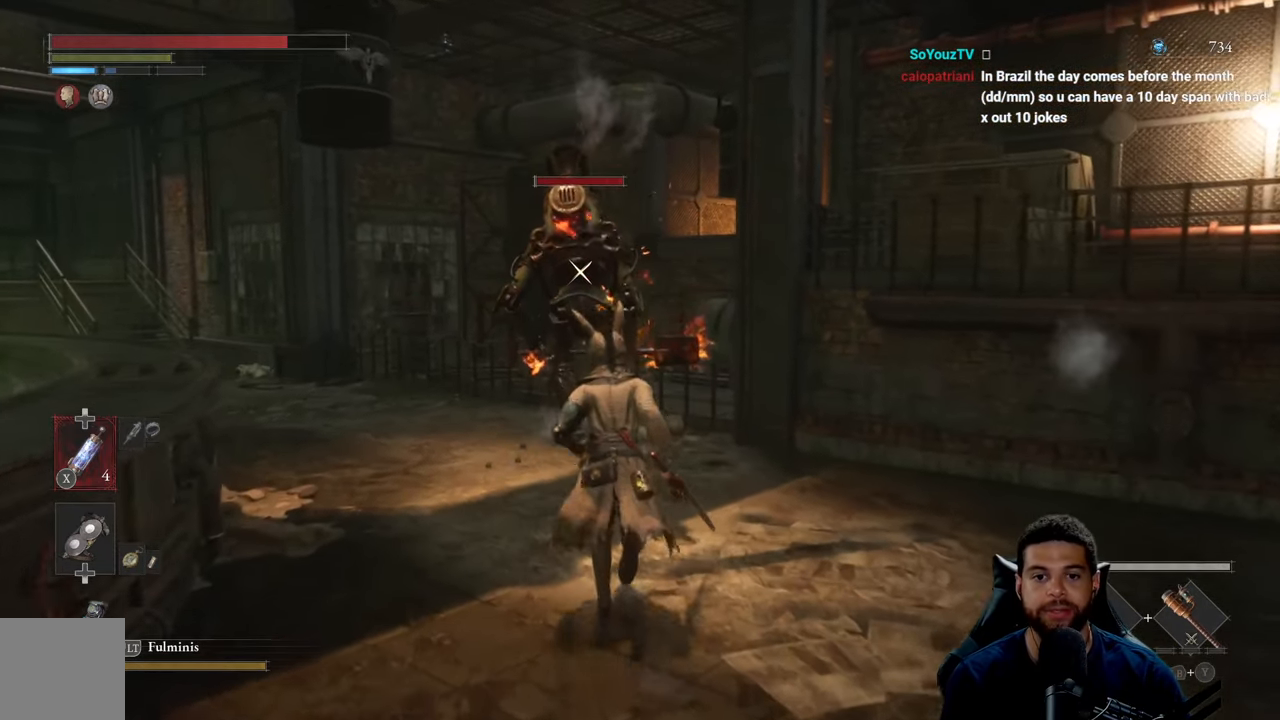
{"buttons": [], "left_stick": "up", "right_stick": "center", "events": []}
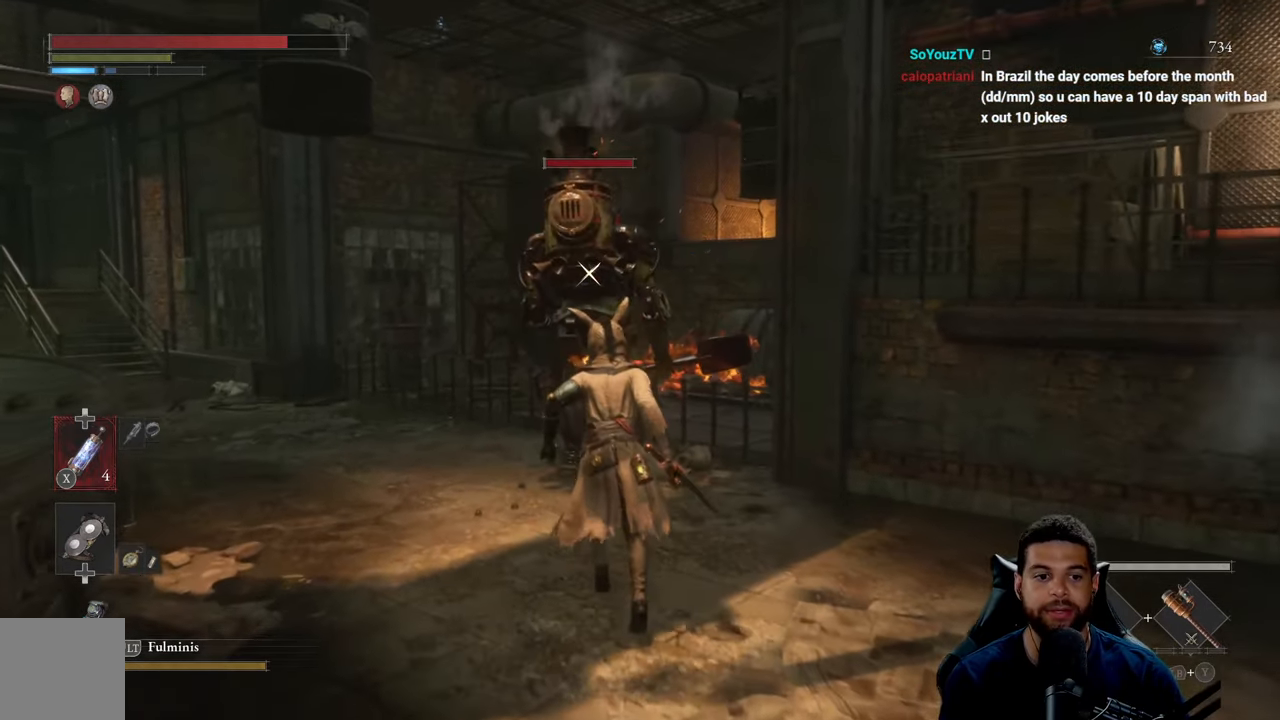
{"buttons": ["R2"], "left_stick": "up", "right_stick": "center", "events": [[366, "R2", "down"]]}
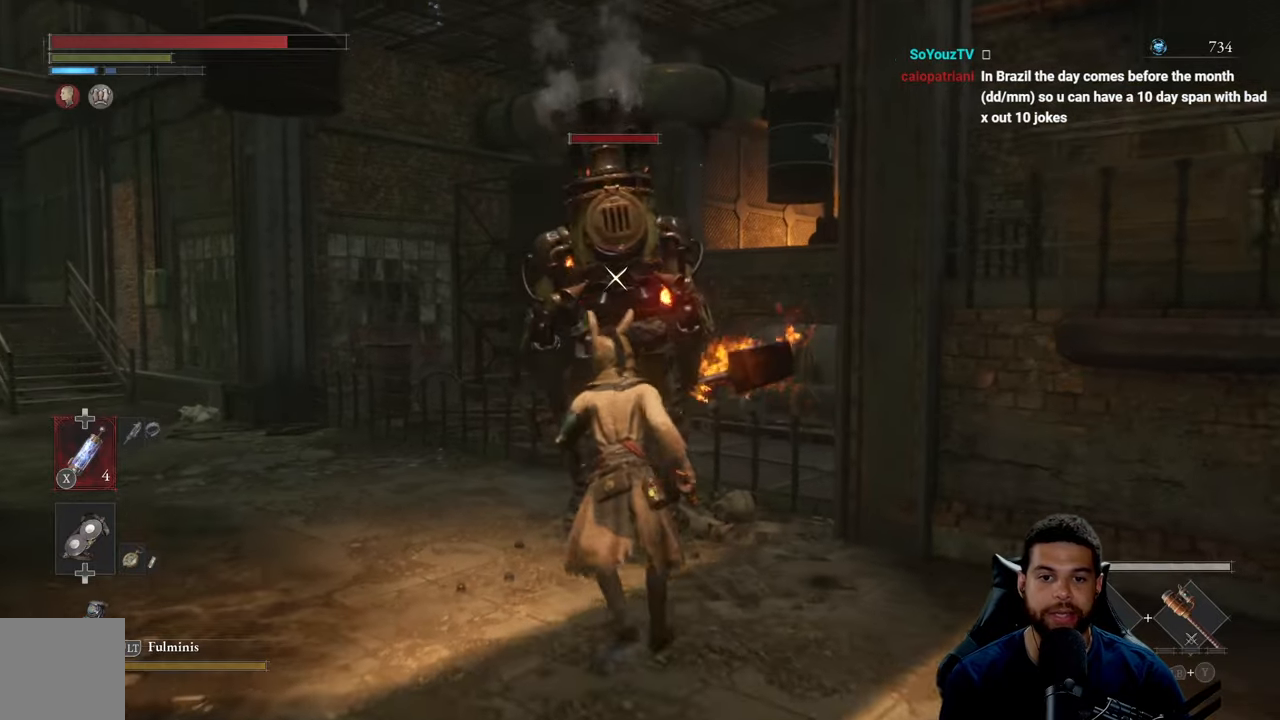
{"buttons": ["R2"], "left_stick": "up", "right_stick": "center", "events": []}
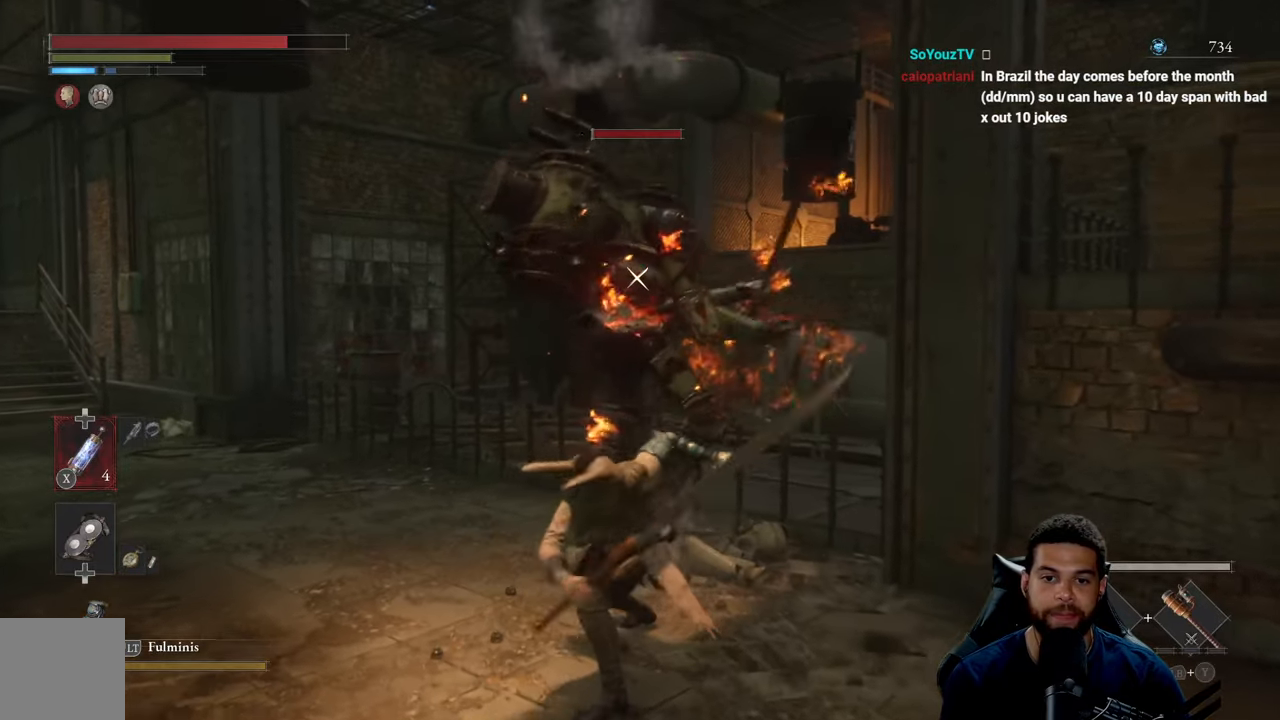
{"buttons": ["R2"], "left_stick": "up", "right_stick": "center", "events": []}
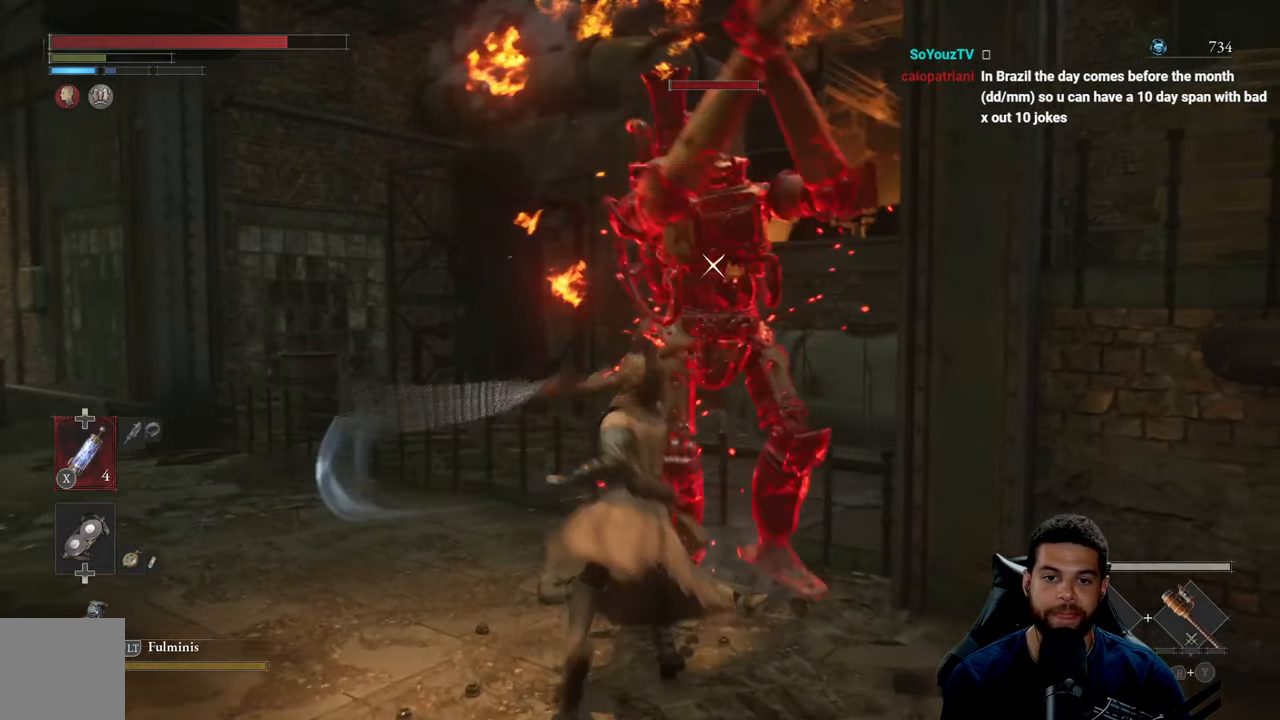
{"buttons": [], "left_stick": "down", "right_stick": "center", "events": [[150, "left_stick", "up-left"], [283, "left_stick", "left"], [300, "R2", "up"], [500, "left_stick", "down"]]}
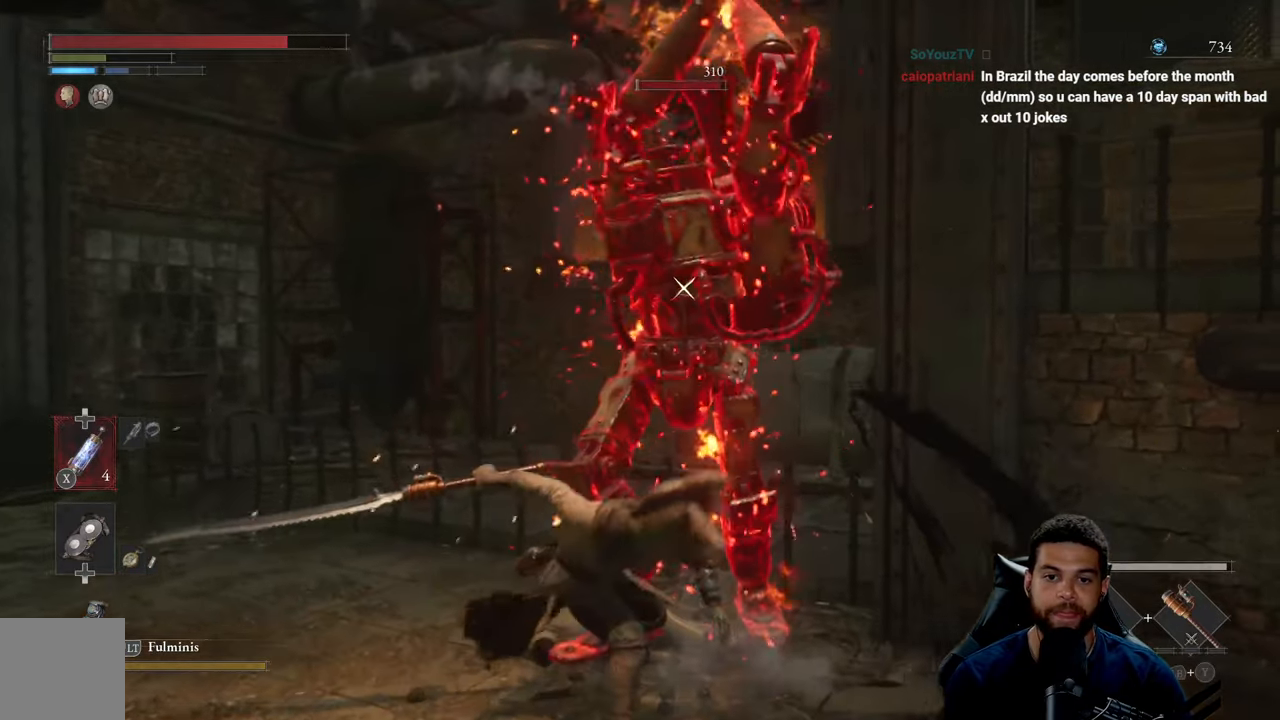
{"buttons": [], "left_stick": "center", "right_stick": "center", "events": [[150, "left_stick", "center"]]}
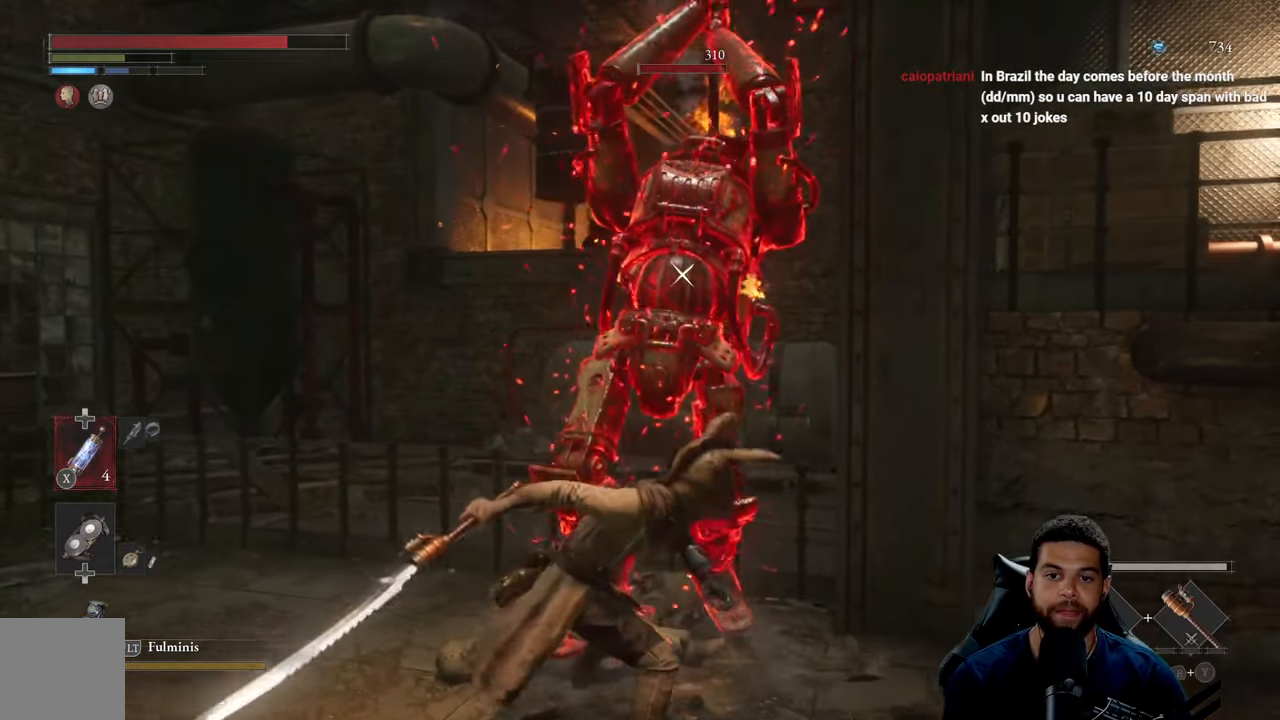
{"buttons": [], "left_stick": "center", "right_stick": "center", "events": [[150, "L1", "down"], [400, "L1", "up"]]}
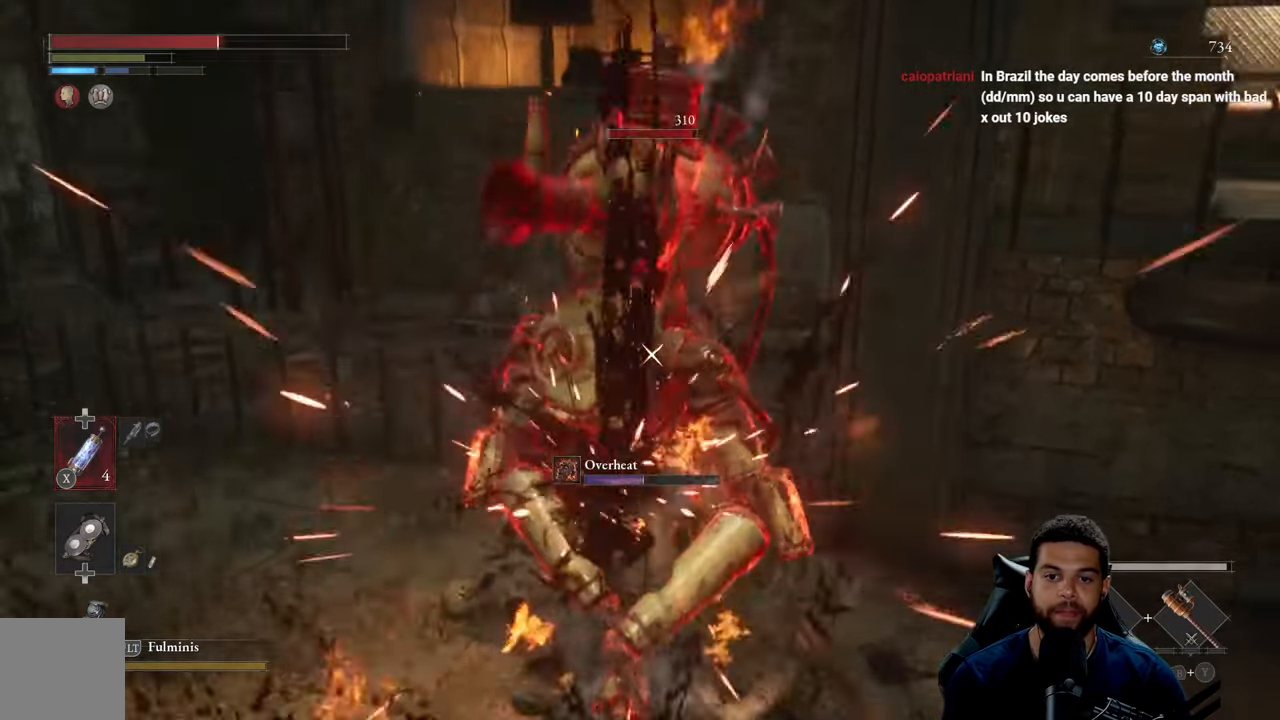
{"buttons": [], "left_stick": "down-right", "right_stick": "center", "events": [[466, "left_stick", "down-right"]]}
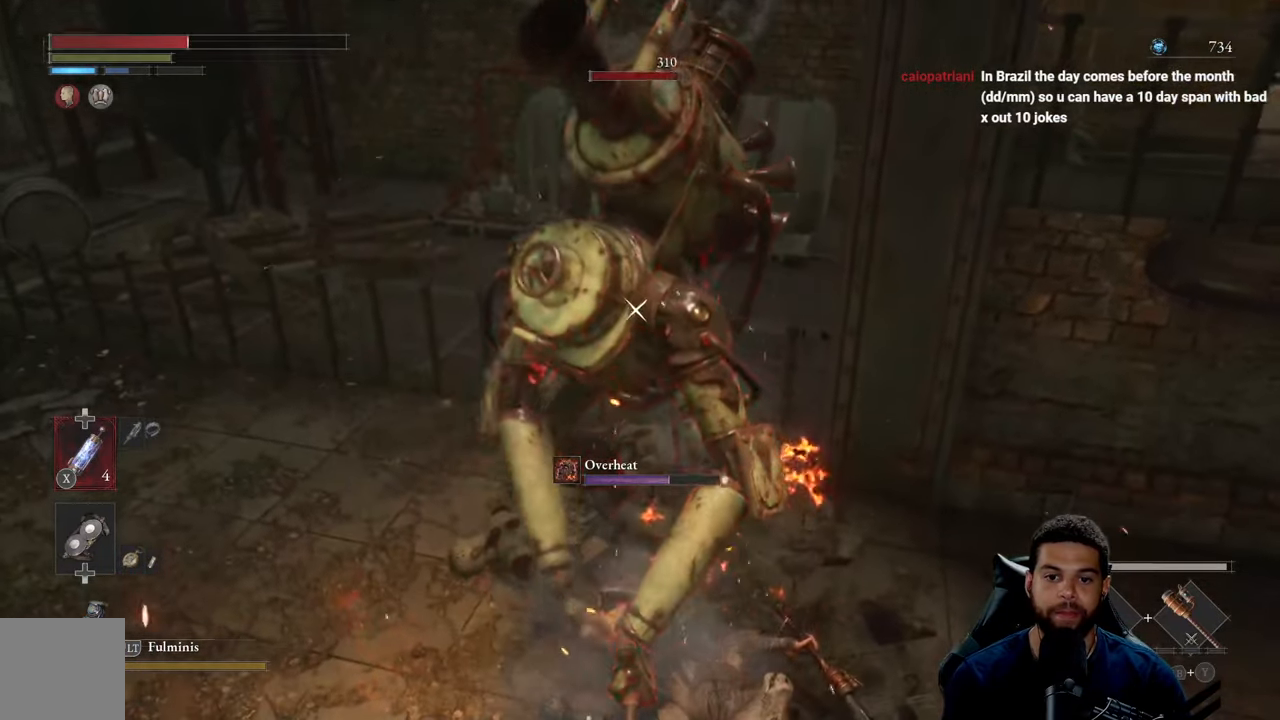
{"buttons": ["B"], "left_stick": "down", "right_stick": "center", "events": [[116, "B", "down"], [200, "B", "up"], [283, "B", "down"], [366, "B", "up"], [483, "B", "down"], [483, "left_stick", "down"]]}
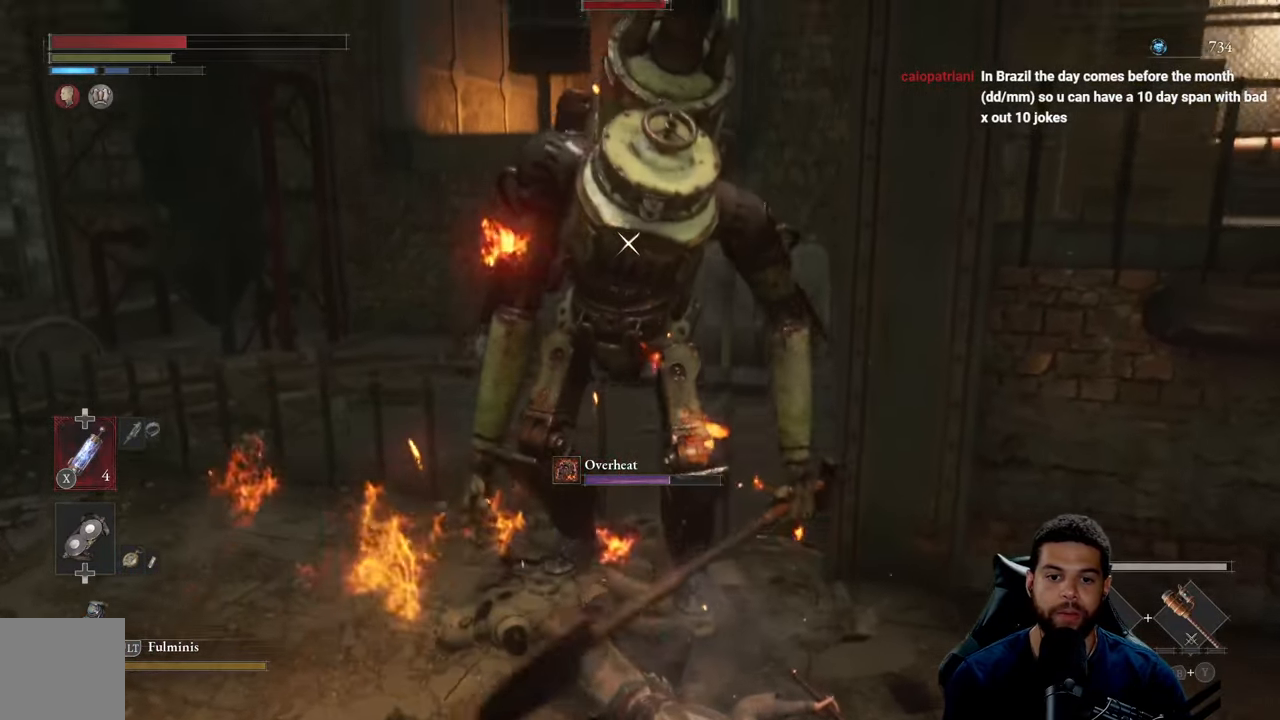
{"buttons": [], "left_stick": "down", "right_stick": "center", "events": [[66, "B", "up"], [150, "B", "down"], [250, "B", "up"], [350, "B", "down"], [450, "B", "up"]]}
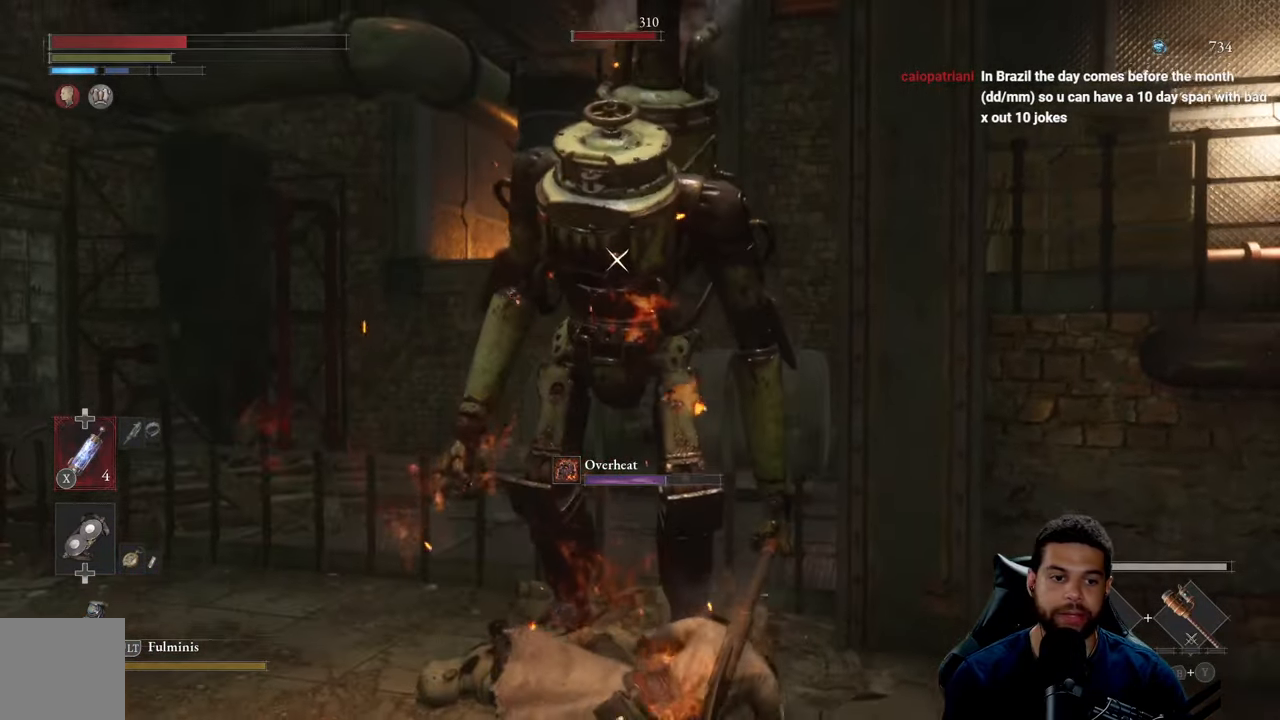
{"buttons": [], "left_stick": "down", "right_stick": "center", "events": [[33, "B", "down"], [116, "B", "up"], [216, "B", "down"], [316, "B", "up"], [383, "B", "down"], [483, "B", "up"]]}
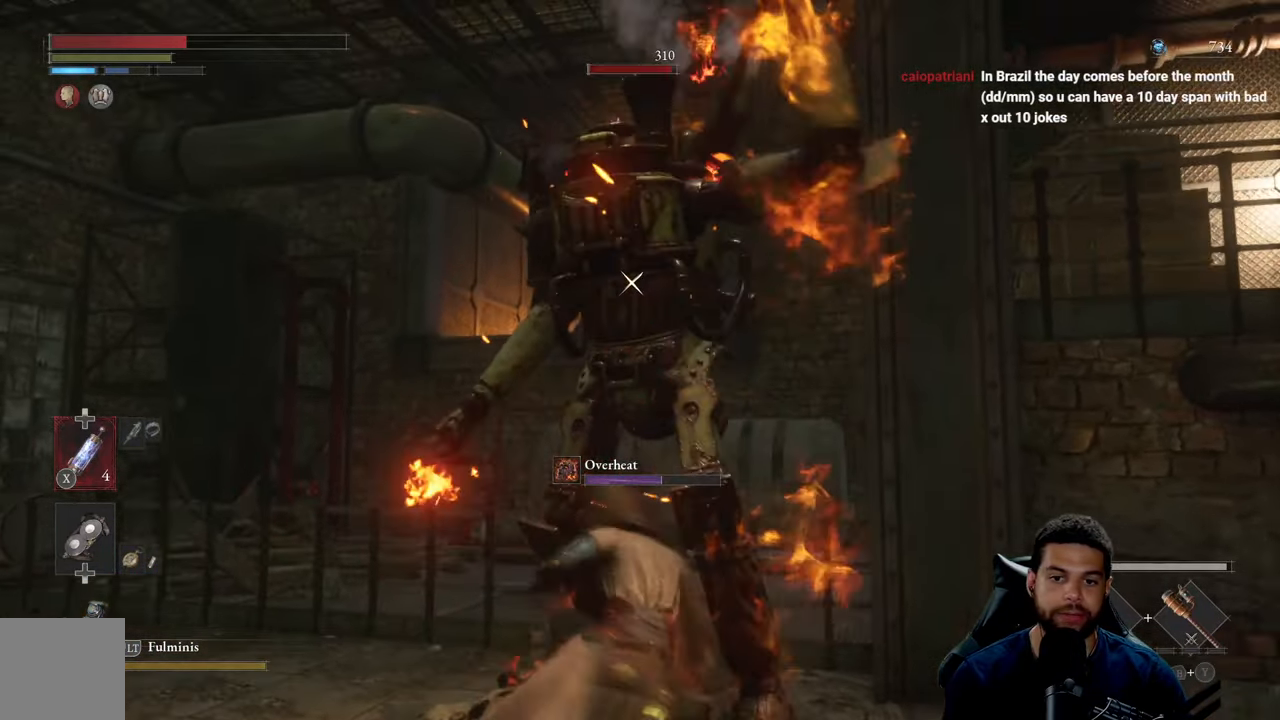
{"buttons": [], "left_stick": "down-right", "right_stick": "center", "events": [[250, "B", "down"], [266, "left_stick", "down-right"], [350, "B", "up"]]}
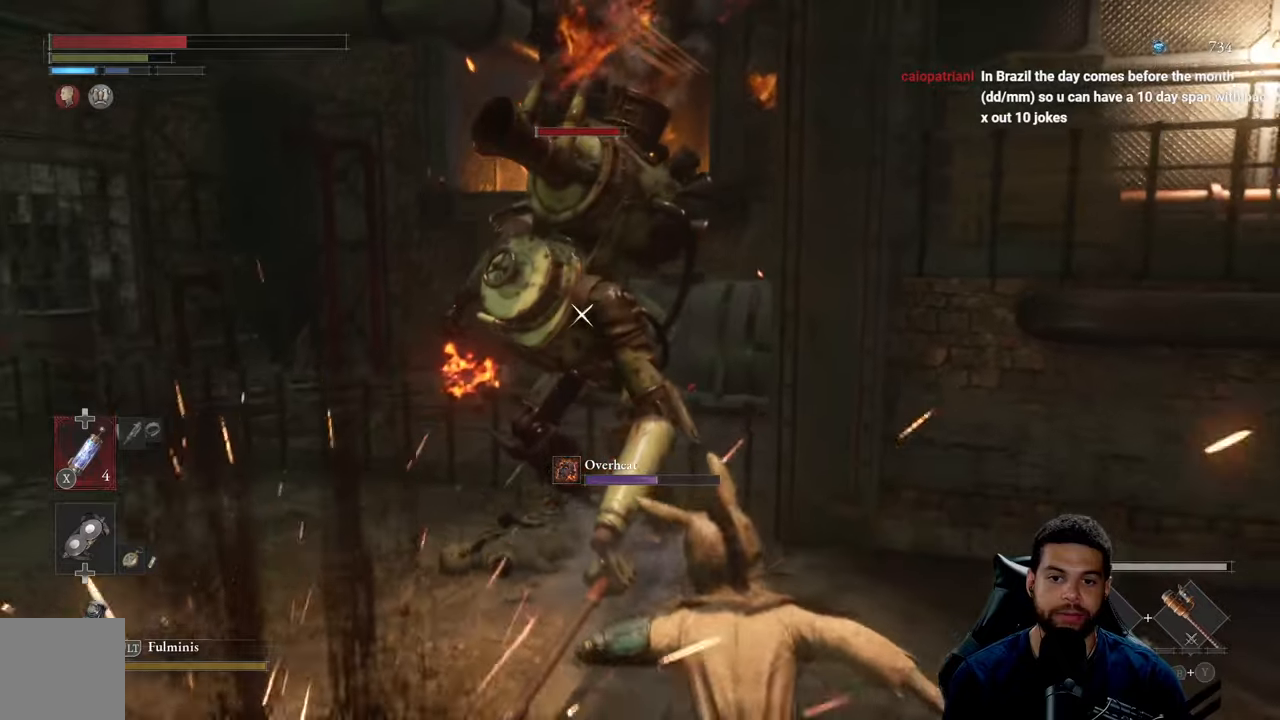
{"buttons": [], "left_stick": "down-right", "right_stick": "center", "events": [[200, "X", "down"], [317, "X", "up"], [400, "X", "down"], [467, "X", "up"]]}
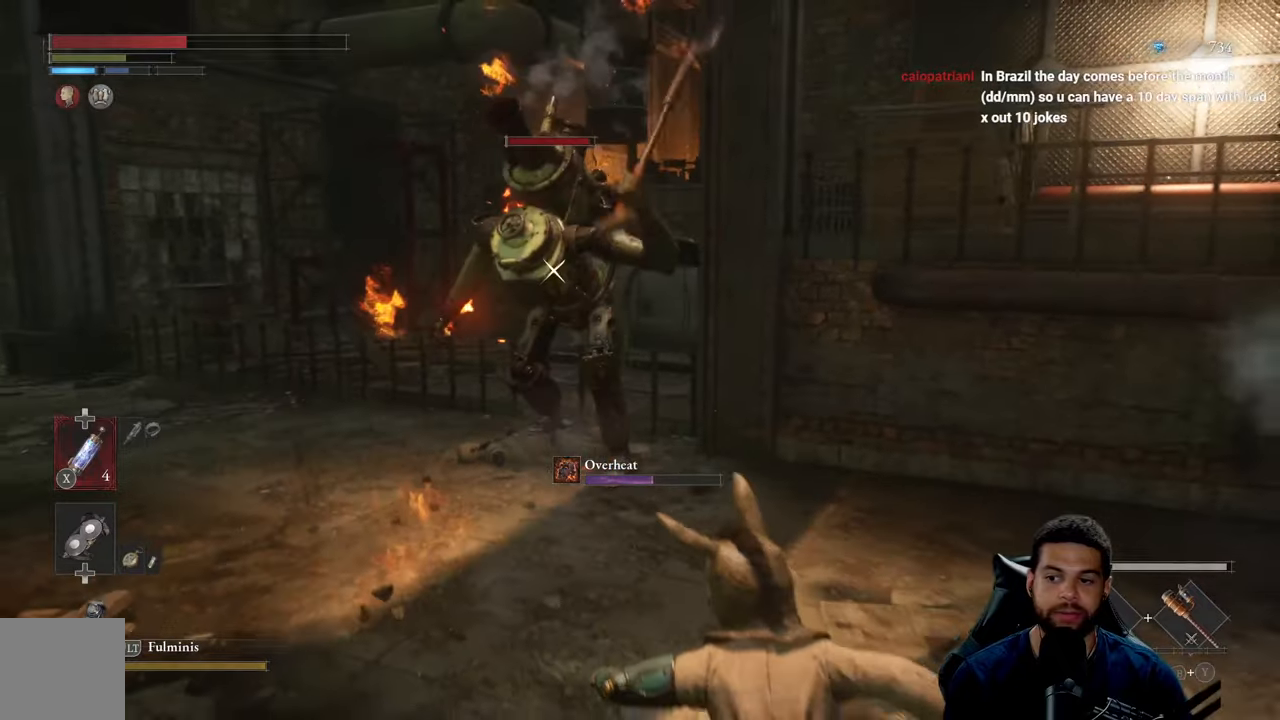
{"buttons": [], "left_stick": "down-right", "right_stick": "center", "events": [[50, "X", "down"], [150, "X", "up"]]}
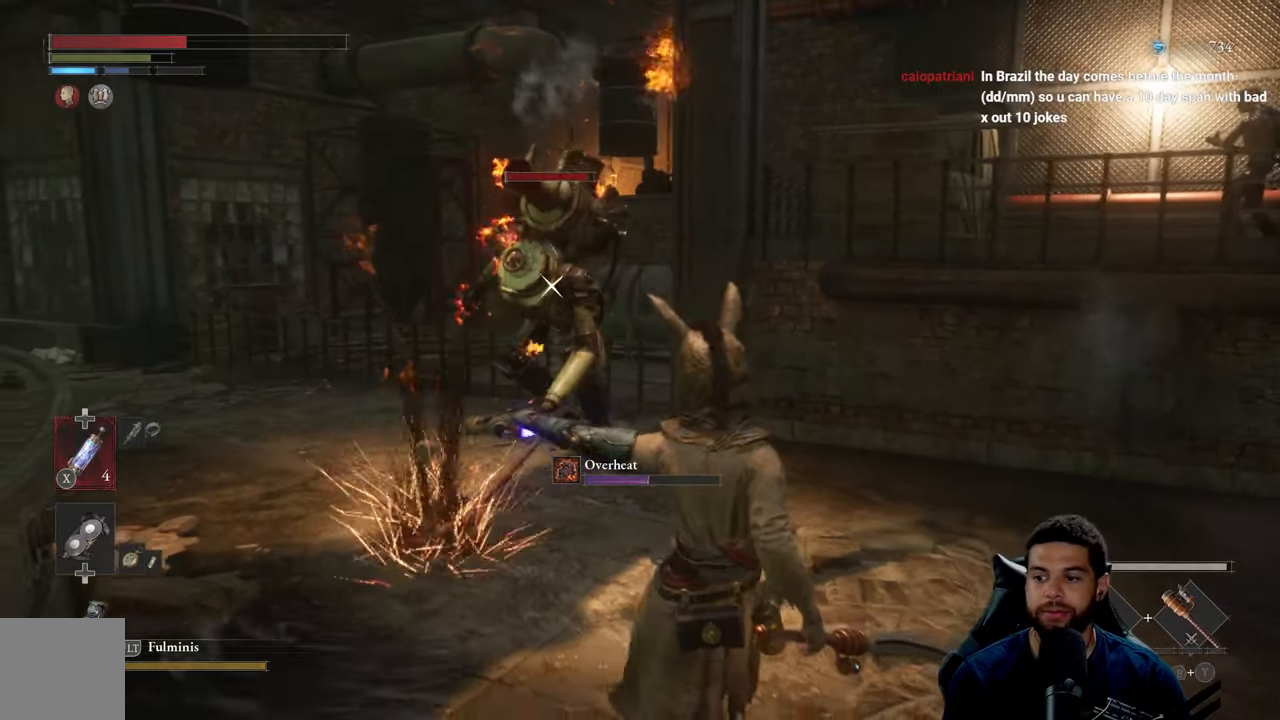
{"buttons": [], "left_stick": "up", "right_stick": "center", "events": [[317, "left_stick", "up-right"], [383, "left_stick", "up"]]}
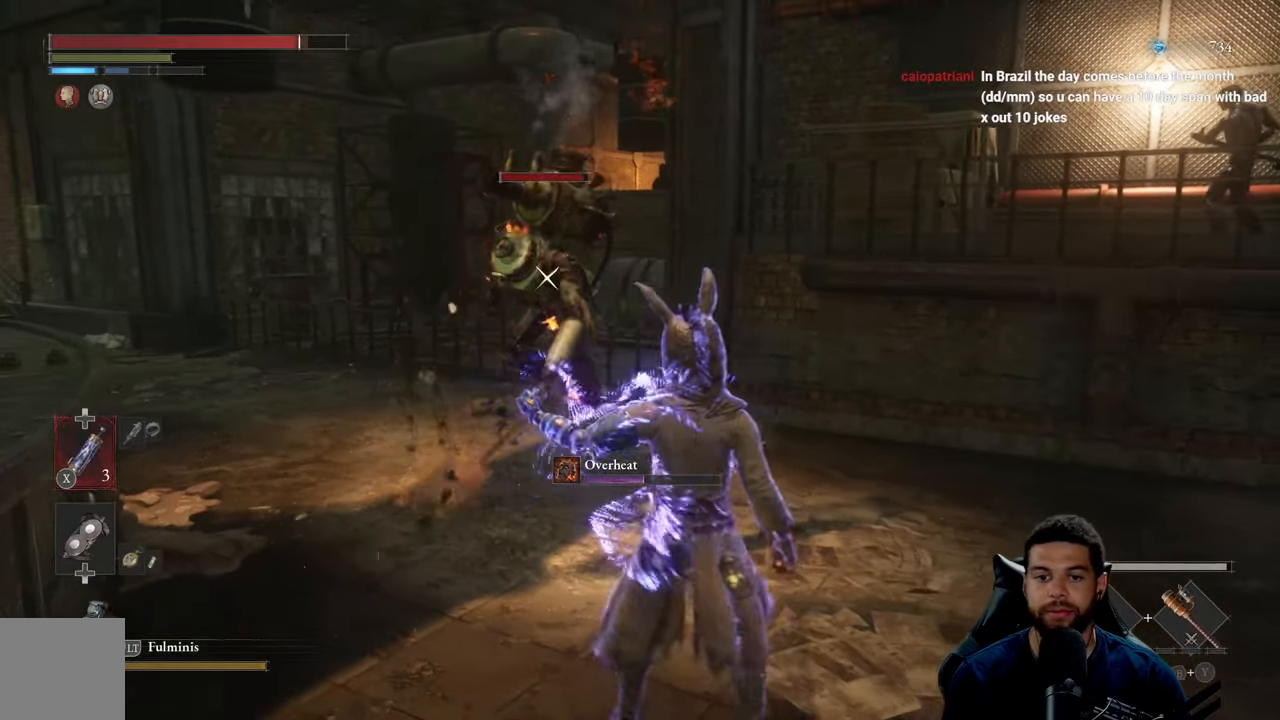
{"buttons": [], "left_stick": "up", "right_stick": "center", "events": []}
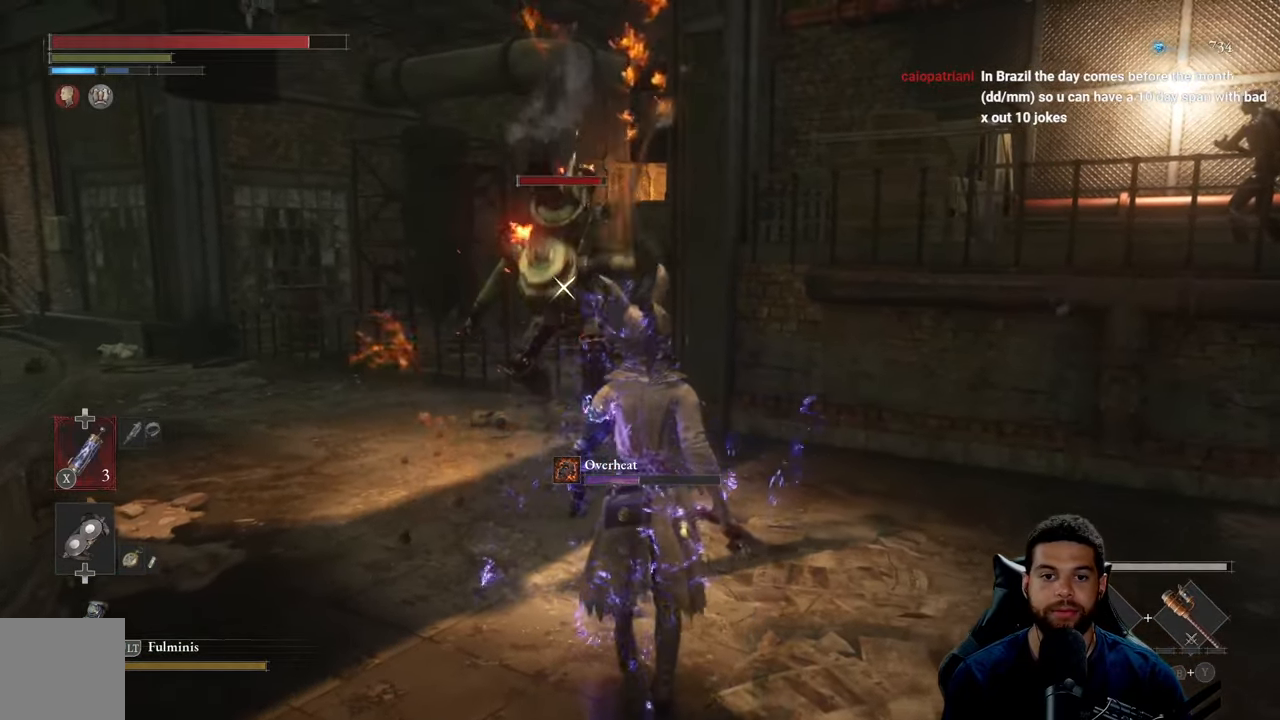
{"buttons": [], "left_stick": "up", "right_stick": "center", "events": []}
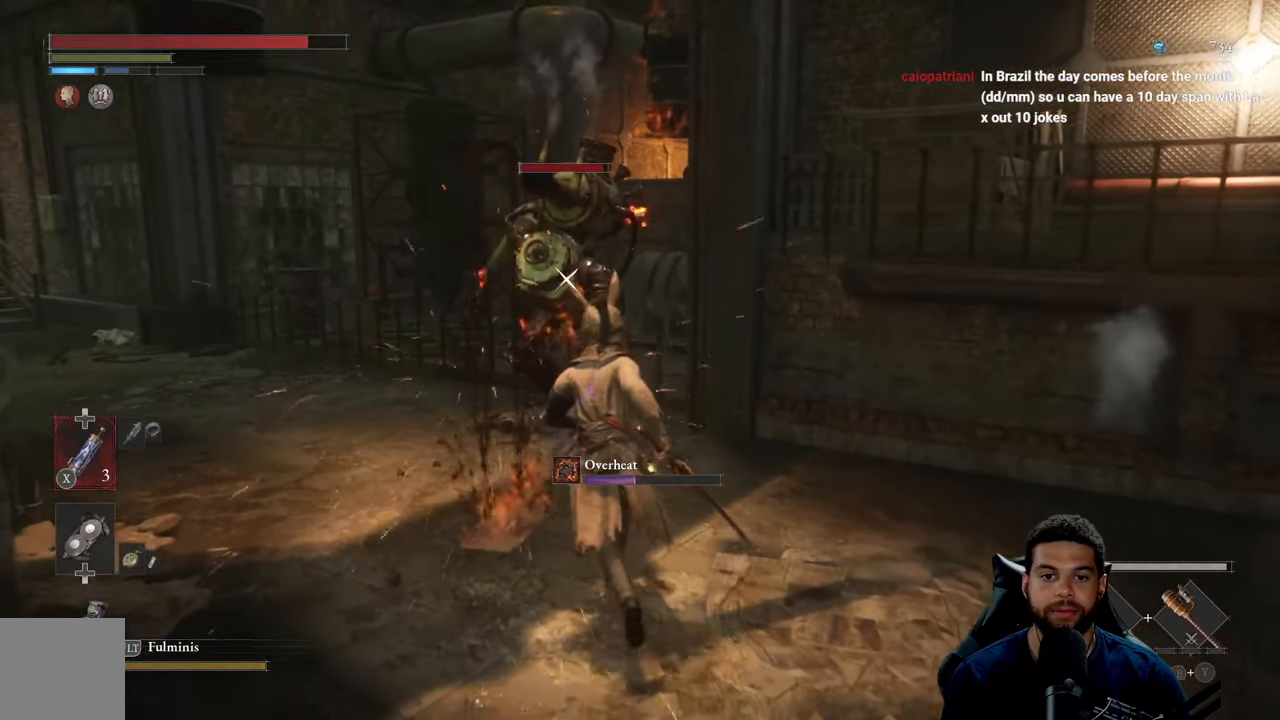
{"buttons": ["R2"], "left_stick": "up", "right_stick": "center", "events": [[333, "R2", "down"]]}
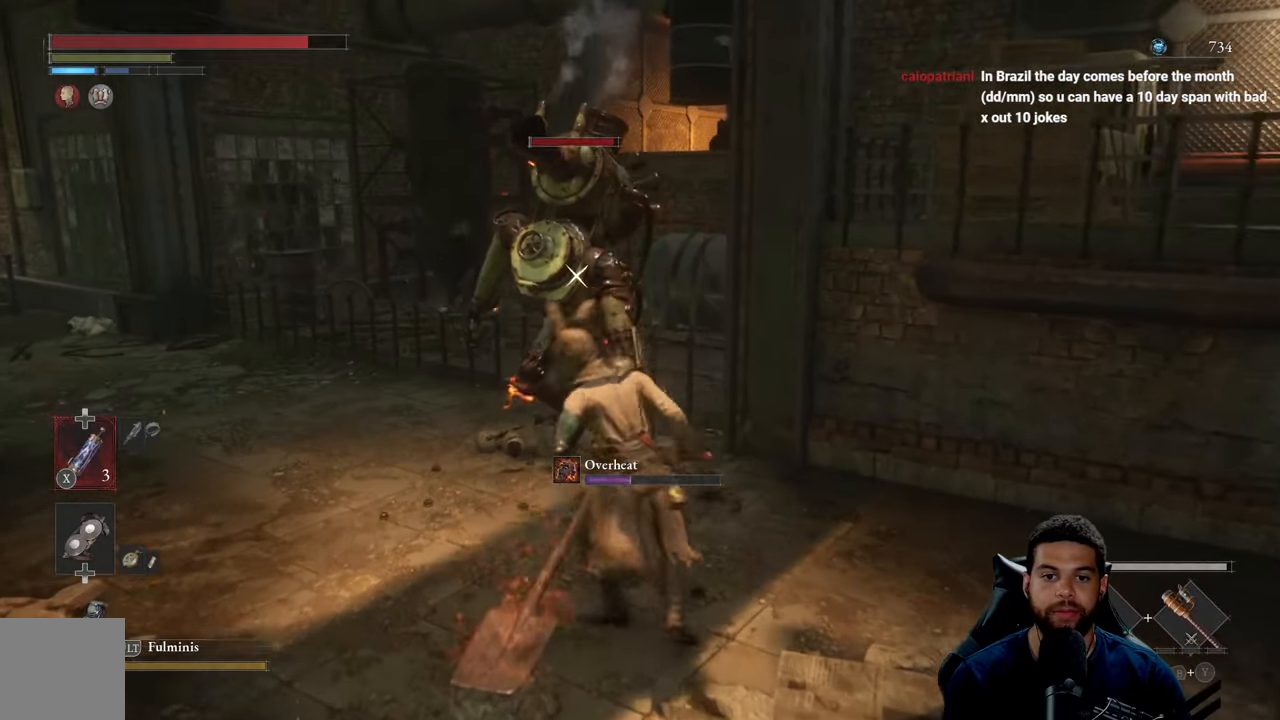
{"buttons": ["R2"], "left_stick": "up", "right_stick": "center", "events": []}
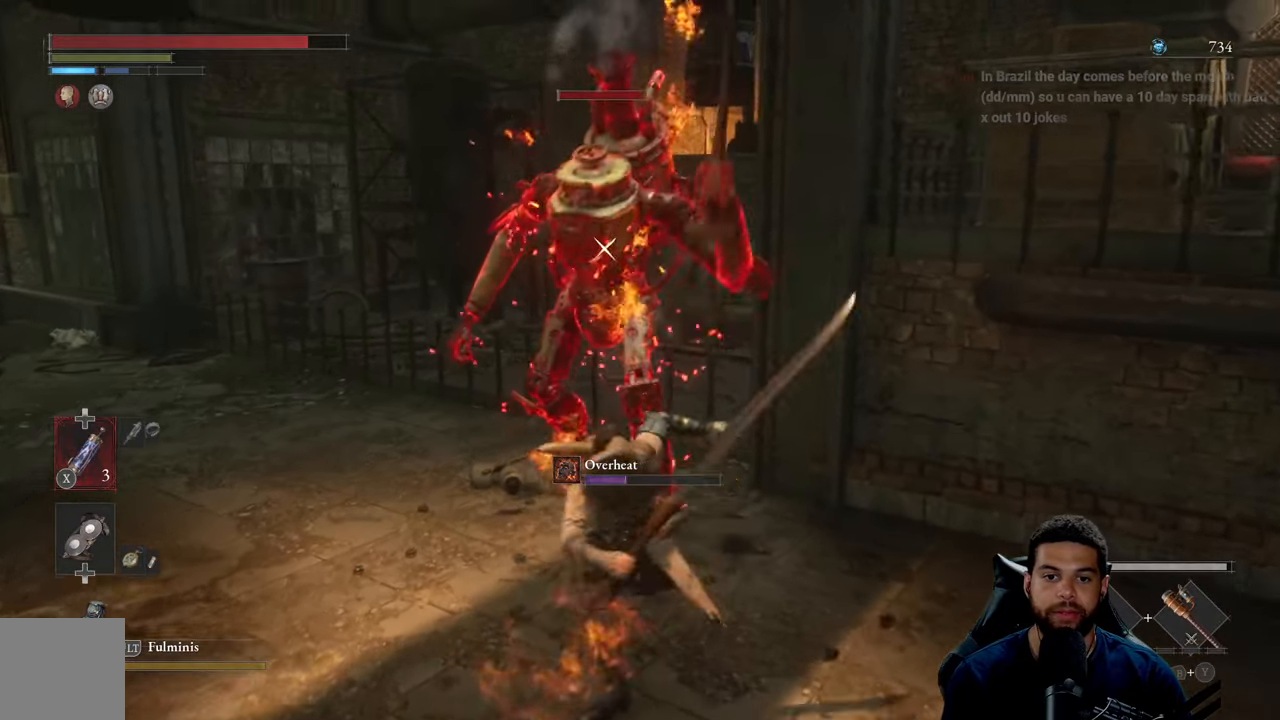
{"buttons": ["R2"], "left_stick": "up", "right_stick": "center", "events": []}
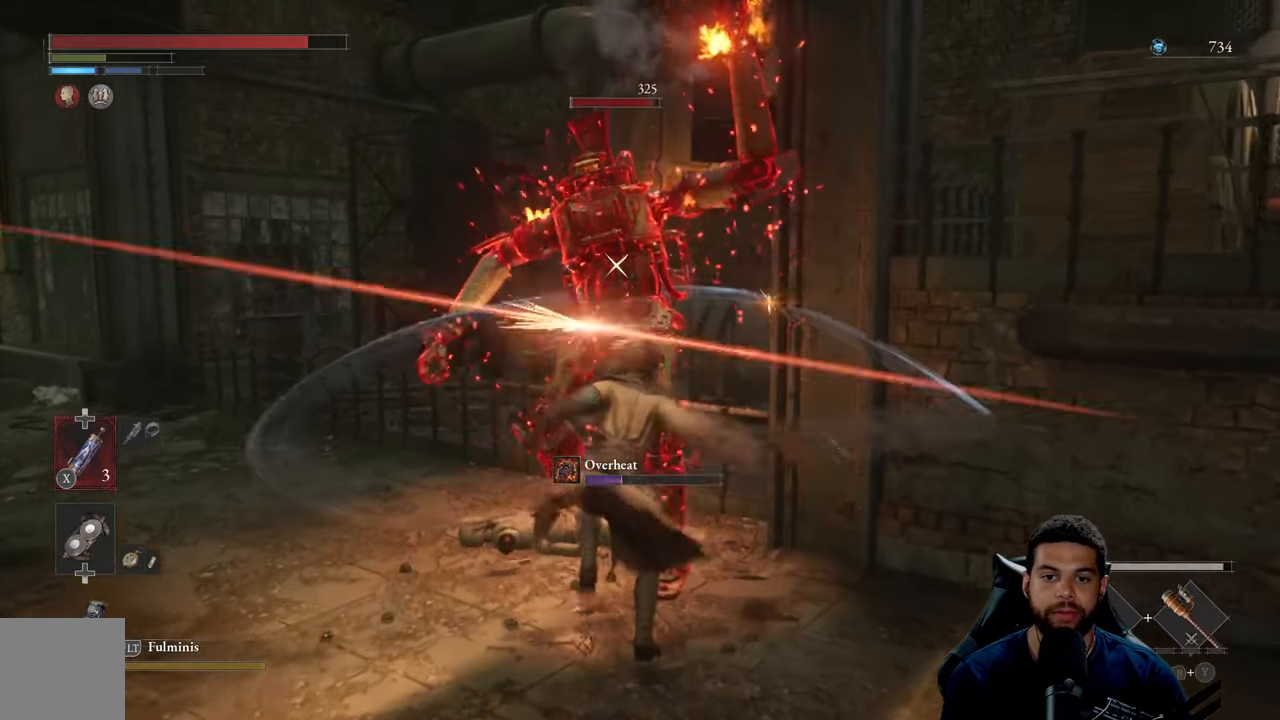
{"buttons": ["L1"], "left_stick": "down-right", "right_stick": "center", "events": [[133, "R2", "up"], [150, "left_stick", "up-right"], [267, "left_stick", "right"], [383, "left_stick", "down-right"], [483, "L1", "down"]]}
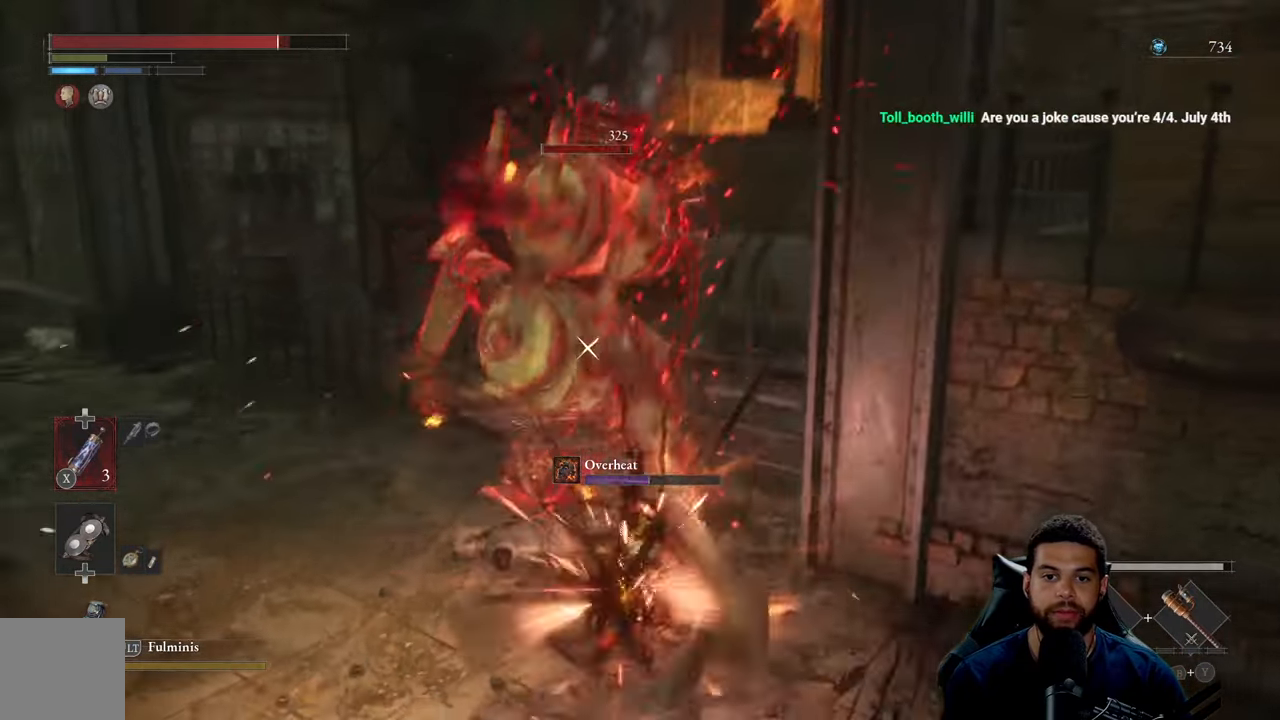
{"buttons": ["B"], "left_stick": "down", "right_stick": "center", "events": [[100, "L1", "up"], [367, "left_stick", "down"], [434, "B", "down"]]}
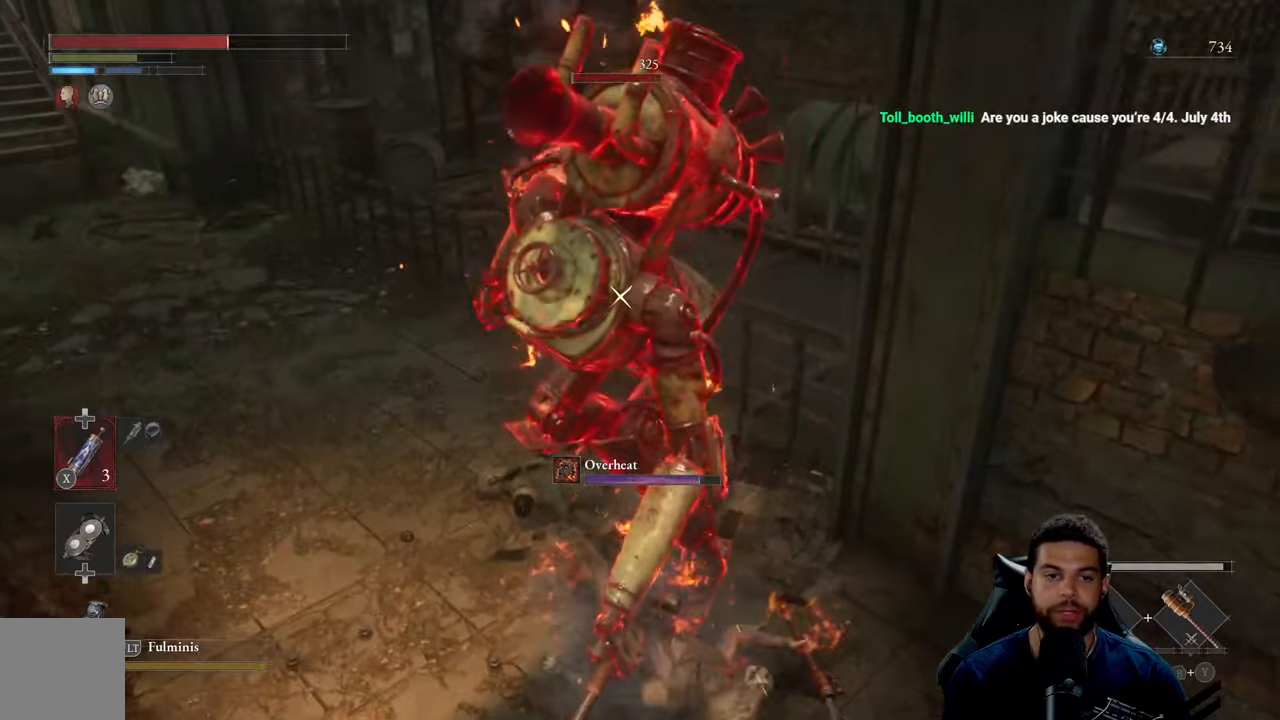
{"buttons": [], "left_stick": "down", "right_stick": "center", "events": [[17, "B", "up"], [100, "B", "down"], [184, "B", "up"], [267, "B", "down"], [350, "B", "up"]]}
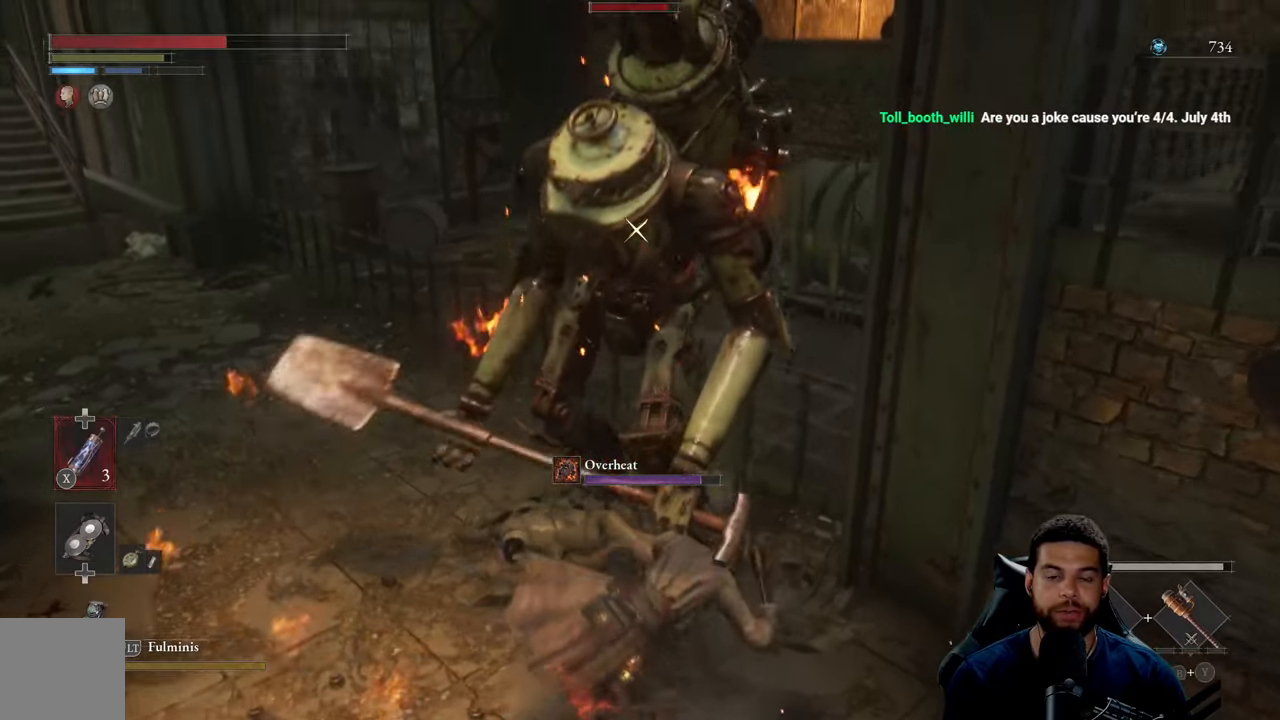
{"buttons": [], "left_stick": "down", "right_stick": "center", "events": [[150, "B", "down"], [234, "B", "up"], [334, "B", "down"], [417, "B", "up"]]}
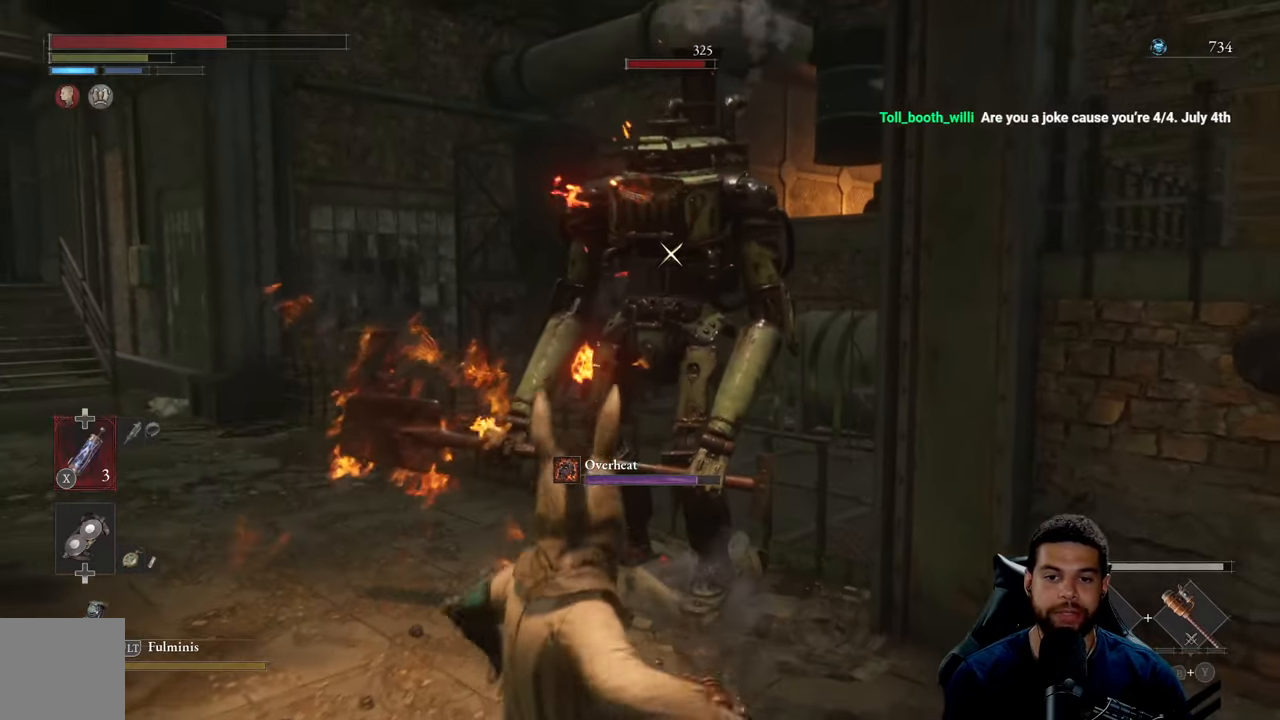
{"buttons": [], "left_stick": "down", "right_stick": "center", "events": [[17, "B", "down"], [100, "B", "up"]]}
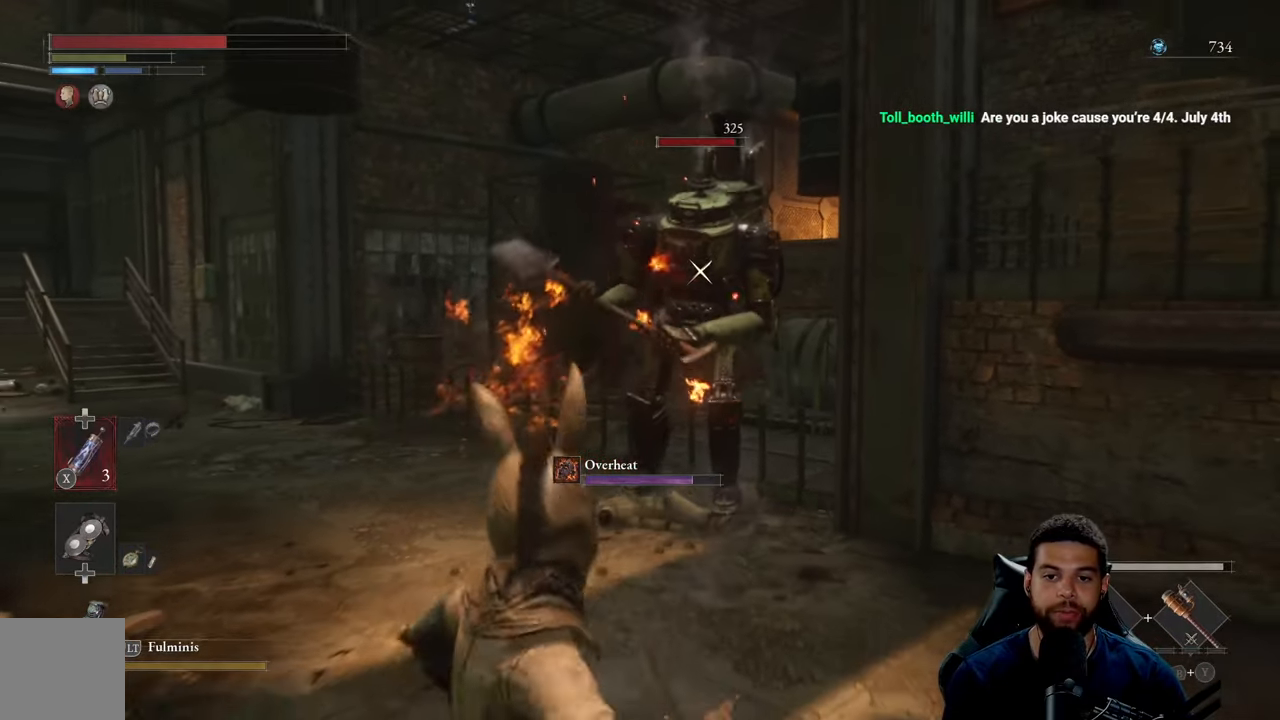
{"buttons": [], "left_stick": "down", "right_stick": "center", "events": []}
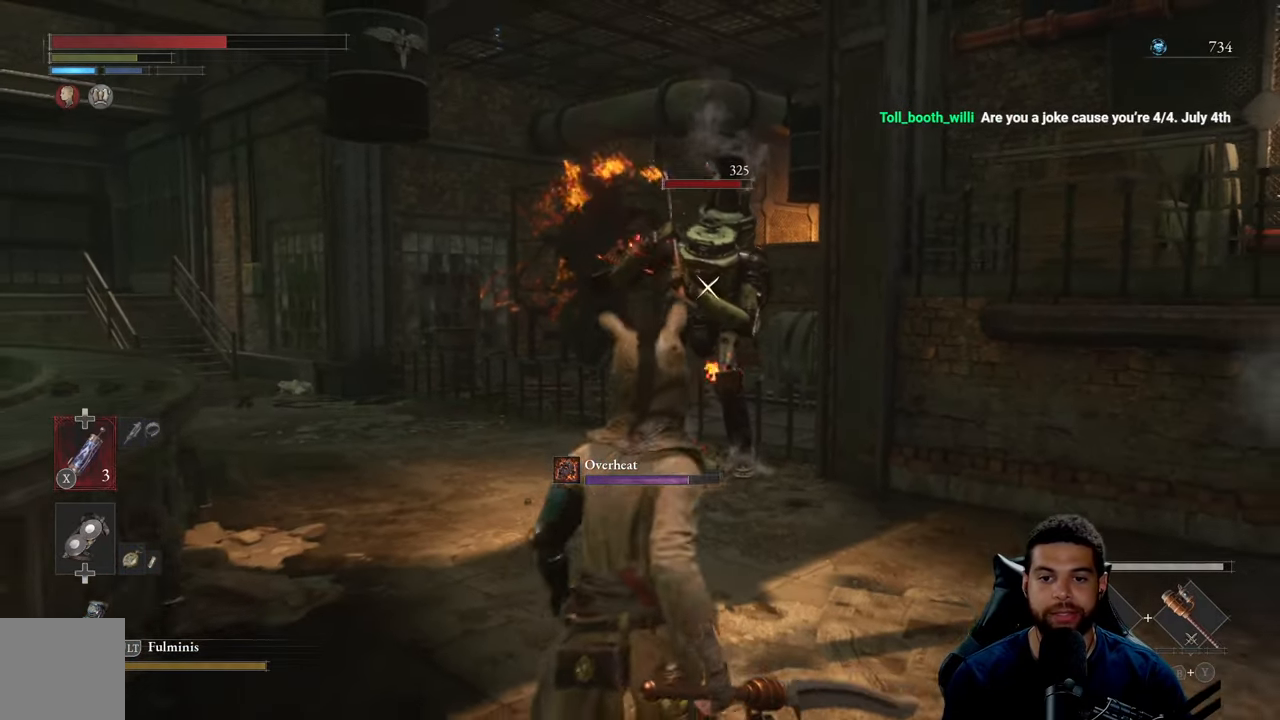
{"buttons": [], "left_stick": "down", "right_stick": "center", "events": [[167, "left_stick", "down-right"], [434, "left_stick", "down"]]}